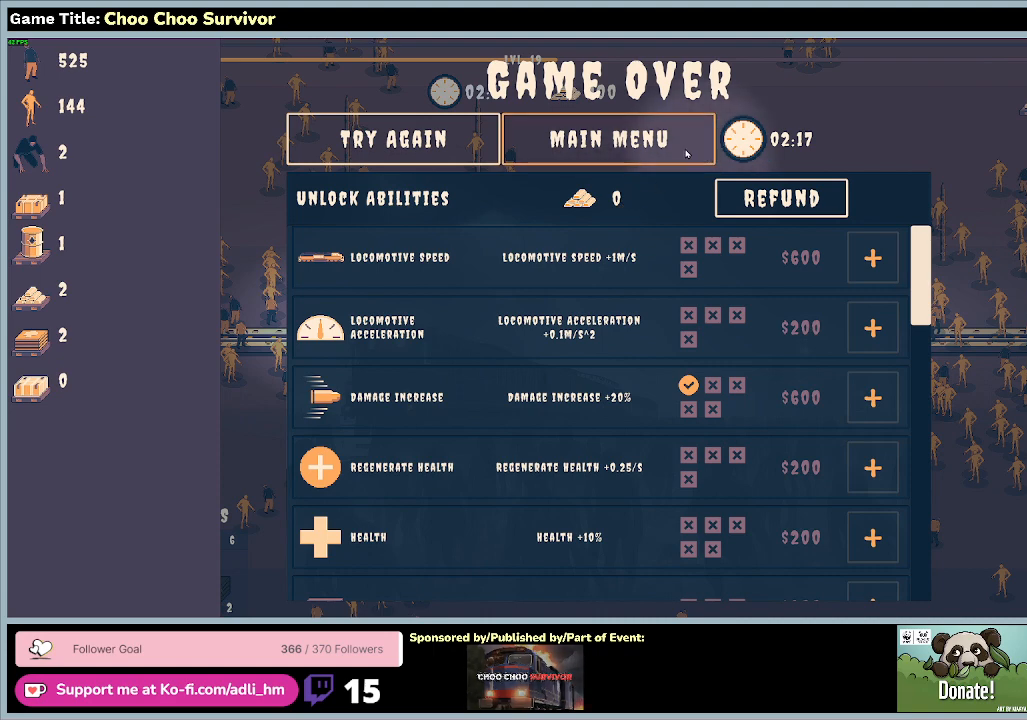
Gameplay with keyboard and mouse; each line is a JSON object with the keys and mouse buttons held at the frame after it. "events" lists presses ("down") and releases ("up") of "0", "1", "2", "3", "4", "5", "6", "7", "8", "9", "a", "alt", "b", "c", "caps_lock", "ctrl", "d", "down", "e", "escape", "f", "f1", "f2", "f3", "f4", "f5", "f6", "f7", "f8", "g", "h", "i", "j", "k", "l", "left", "m", "n", "o", "p", "q", "r", "return", "right", "s", "shift", "space", "t", "tab", "tilde", "u", "up", "v", "w", "x", "y", "z", "mouse_left", "mouse_wheel" and "mouse_right" between this image and that frame as [ms after this image, input, new state], when the widget could be followed in between. "mouse_left", "mouse_wheel", "mouse_right" = the "left", "wheel", "right" buttons of the "mouse" list. No other keys are recorded. "wheel" means that the mouse wheel is clicked or scrolled. Not read: mouse_move.
{"keys": [], "mouse": [], "events": []}
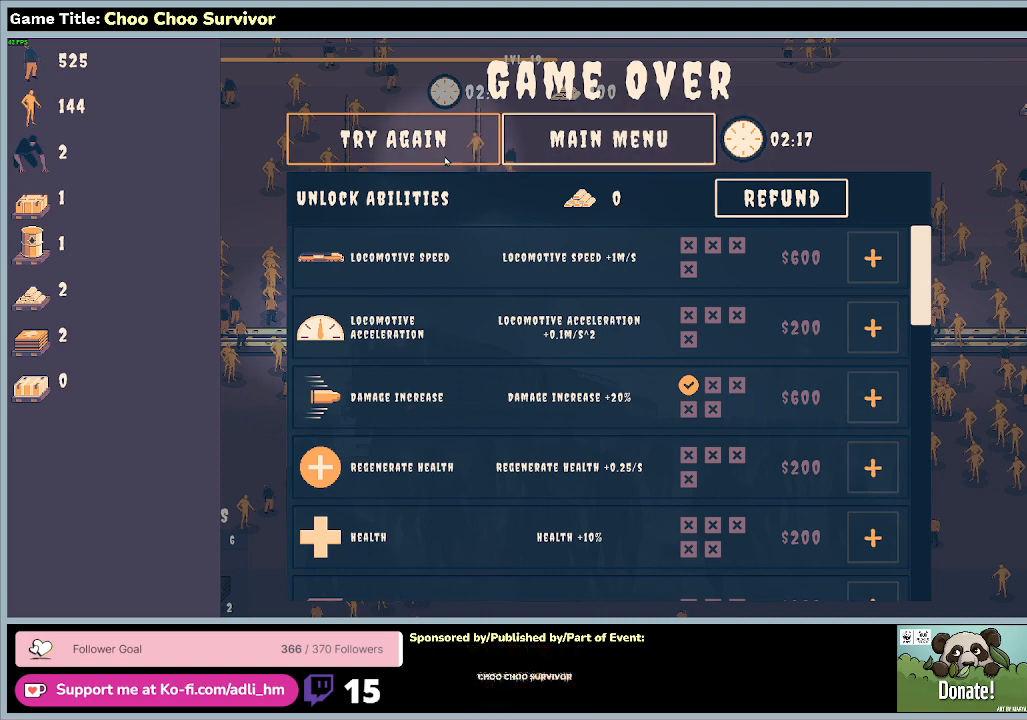
{"keys": [], "mouse": [], "events": []}
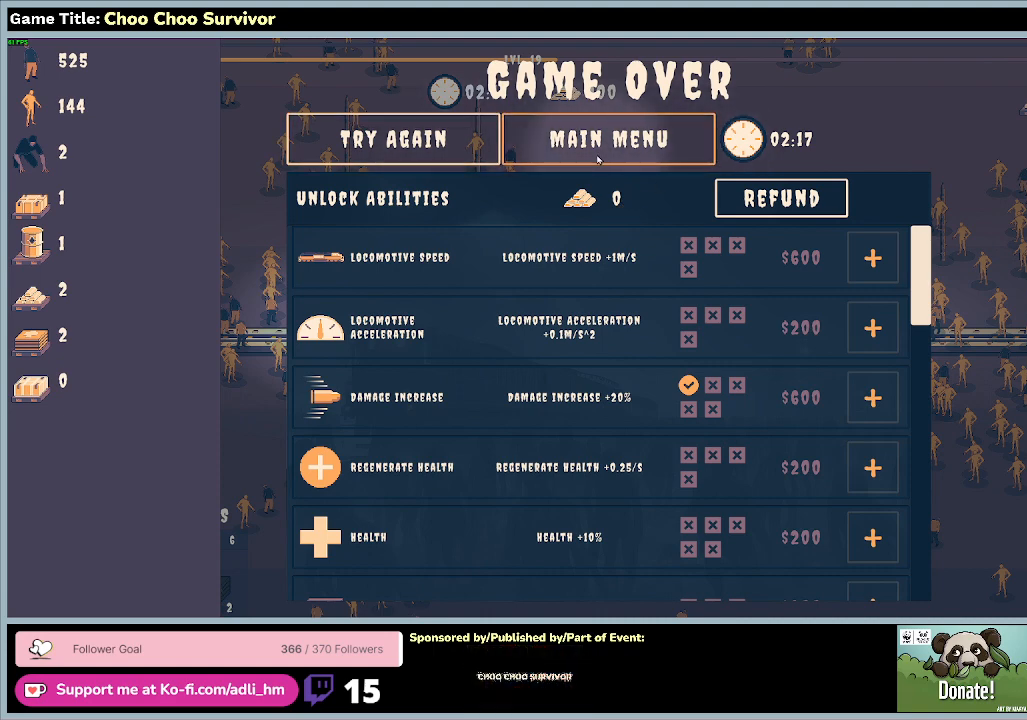
{"keys": [], "mouse": ["left"], "events": [[233, "mouse_left", "down"]]}
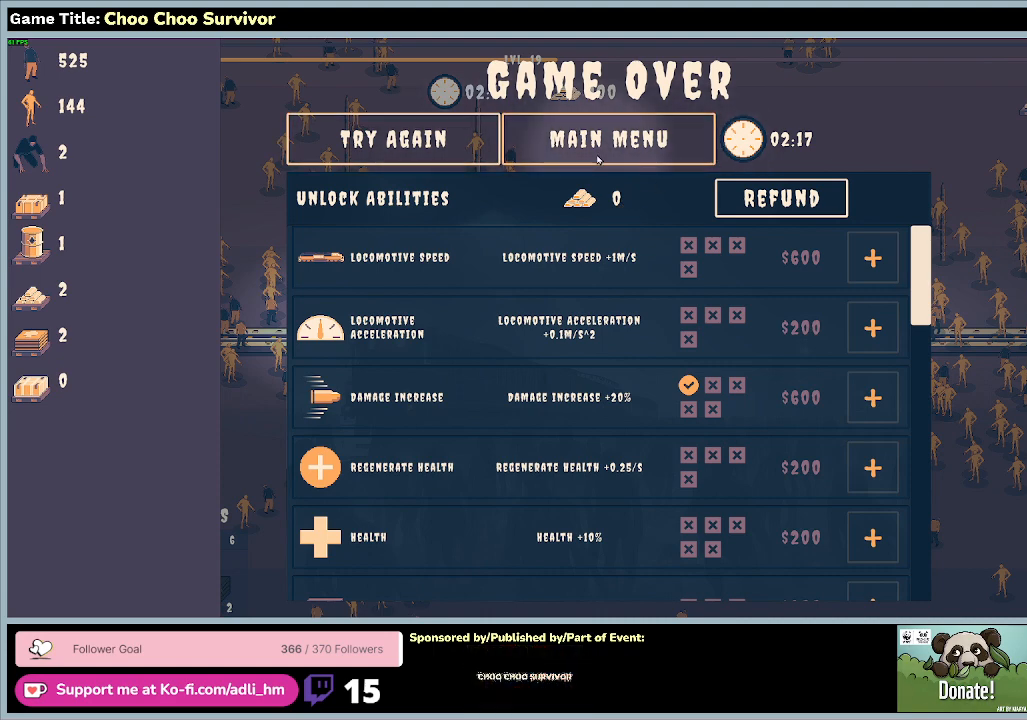
{"keys": [], "mouse": [], "events": [[33, "mouse_left", "up"]]}
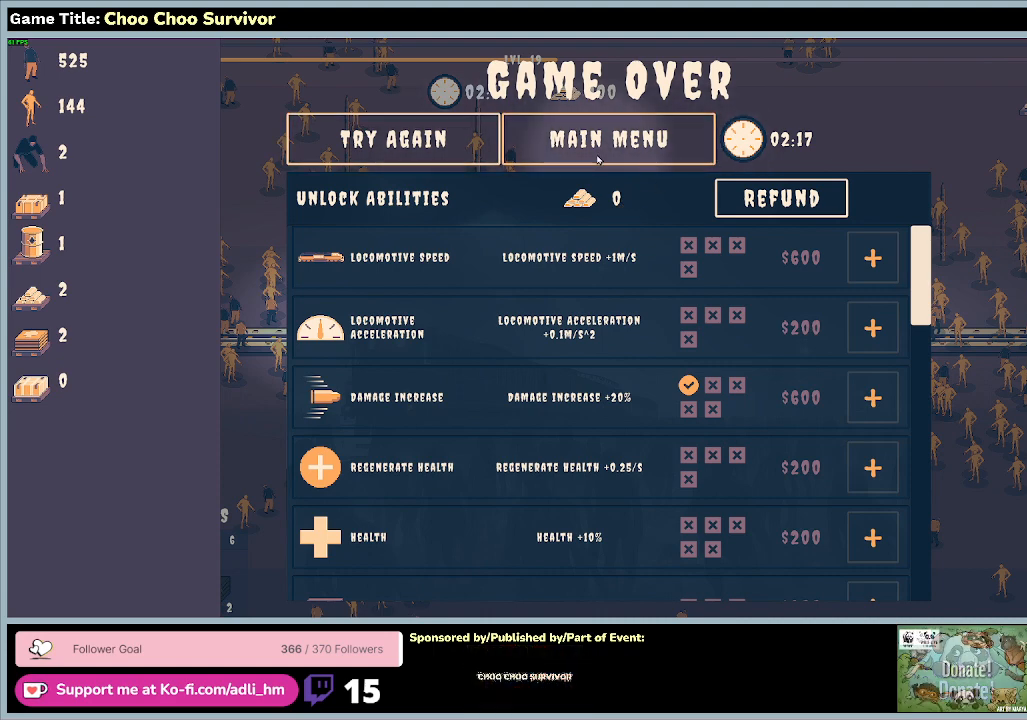
{"keys": [], "mouse": [], "events": []}
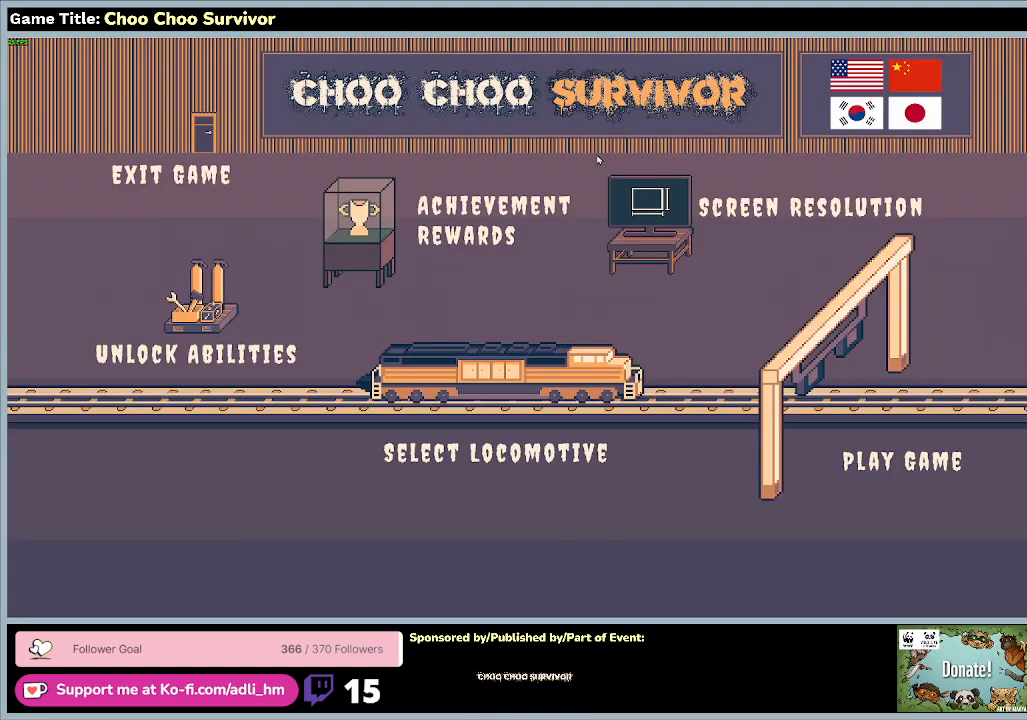
{"keys": [], "mouse": [], "events": []}
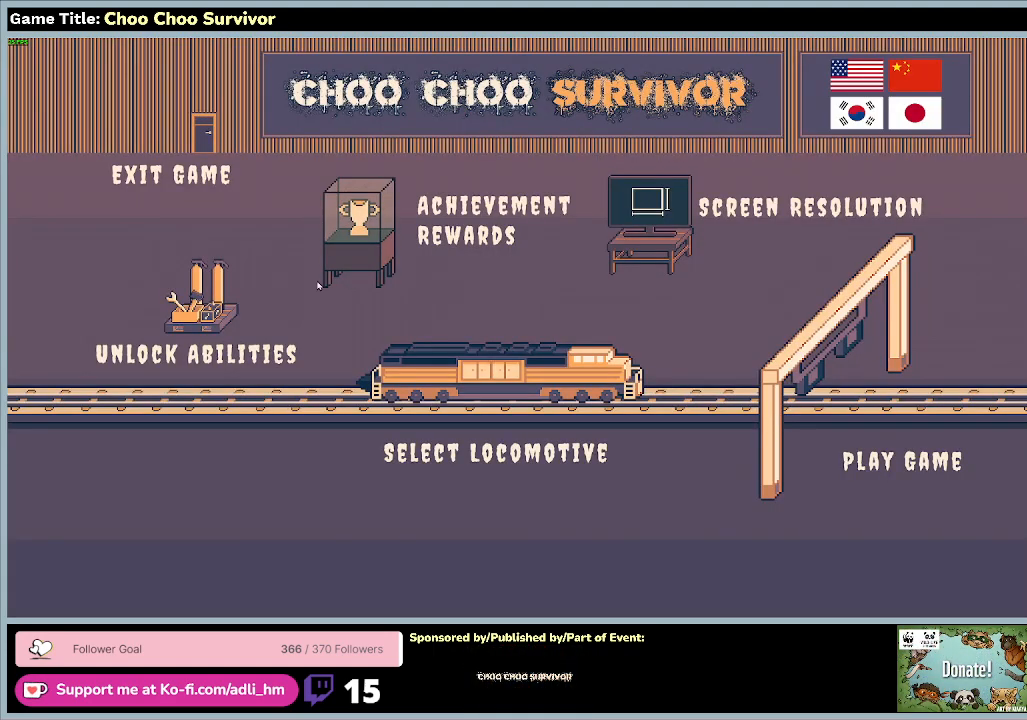
{"keys": [], "mouse": [], "events": []}
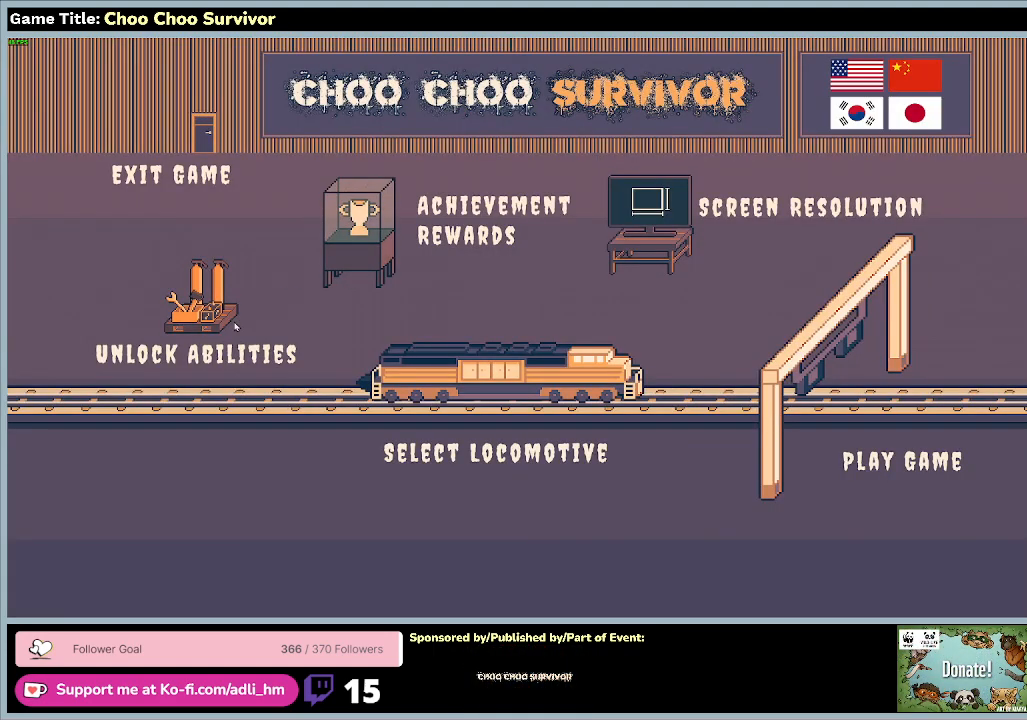
{"keys": [], "mouse": [], "events": []}
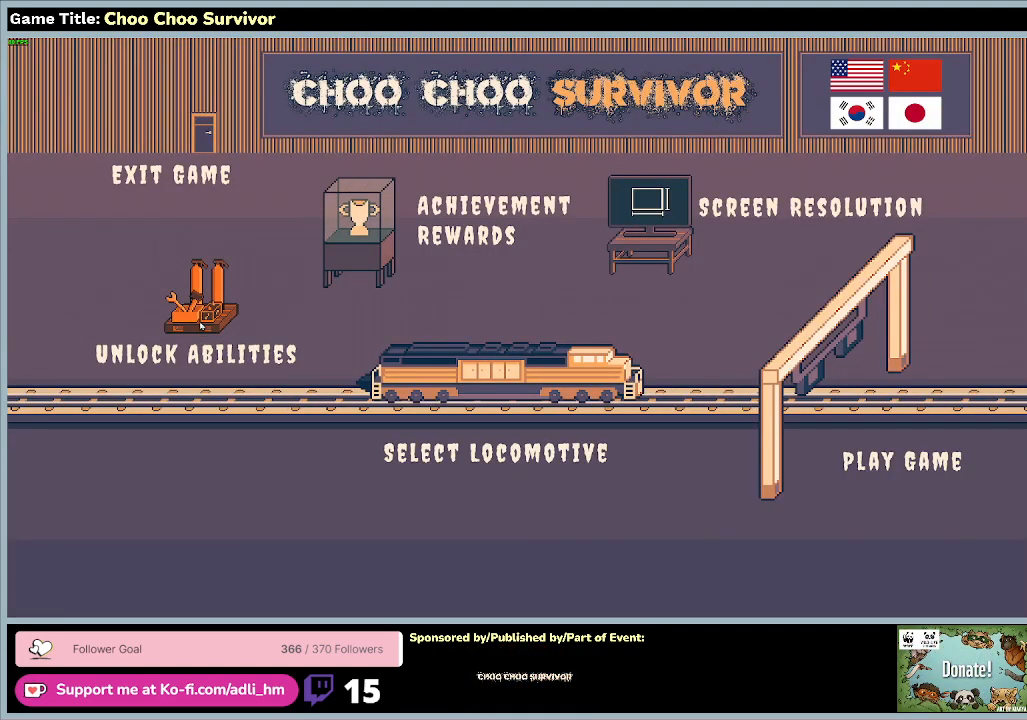
{"keys": [], "mouse": [], "events": [[33, "mouse_left", "down"], [300, "mouse_left", "up"]]}
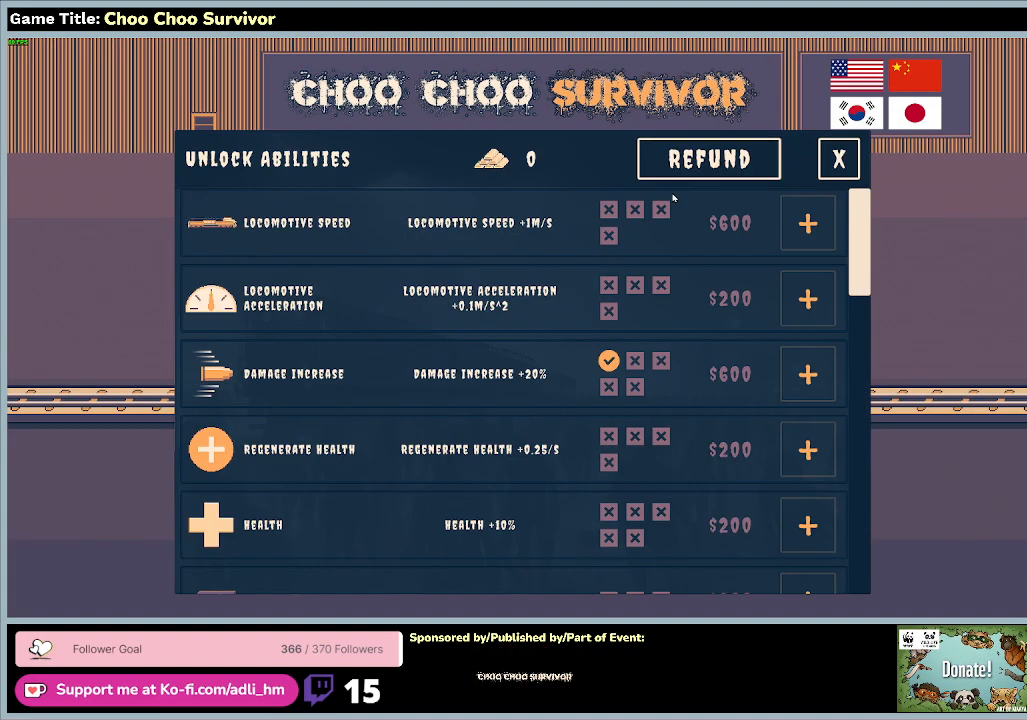
{"keys": [], "mouse": ["left"], "events": [[500, "mouse_left", "down"]]}
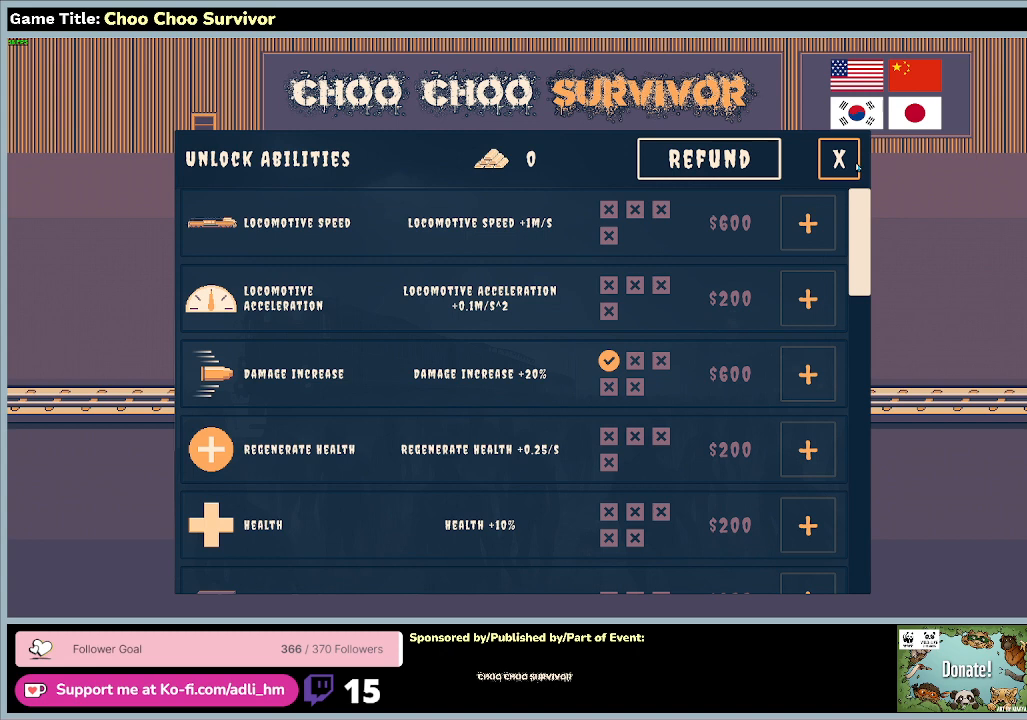
{"keys": [], "mouse": [], "events": [[300, "mouse_left", "up"]]}
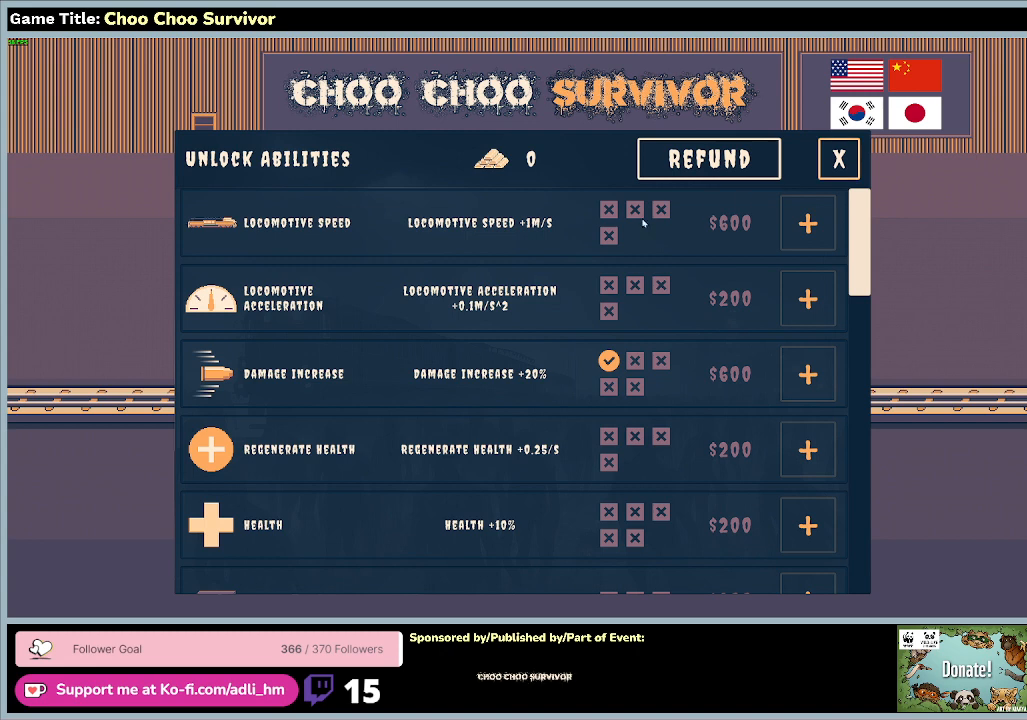
{"keys": [], "mouse": [], "events": []}
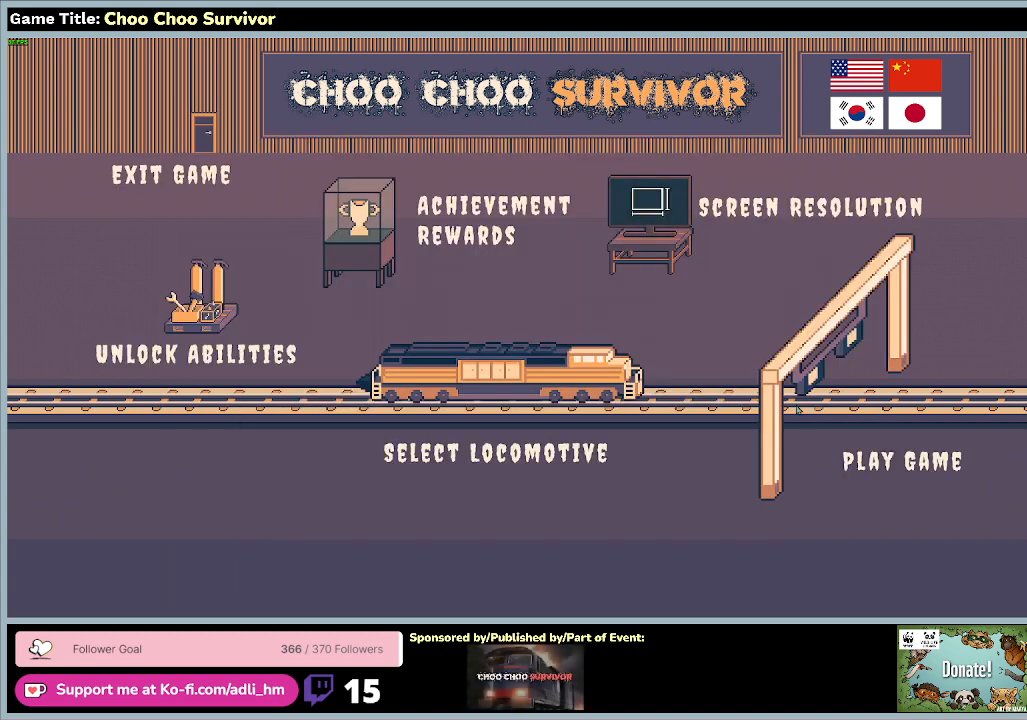
{"keys": [], "mouse": ["left"], "events": [[500, "mouse_left", "down"]]}
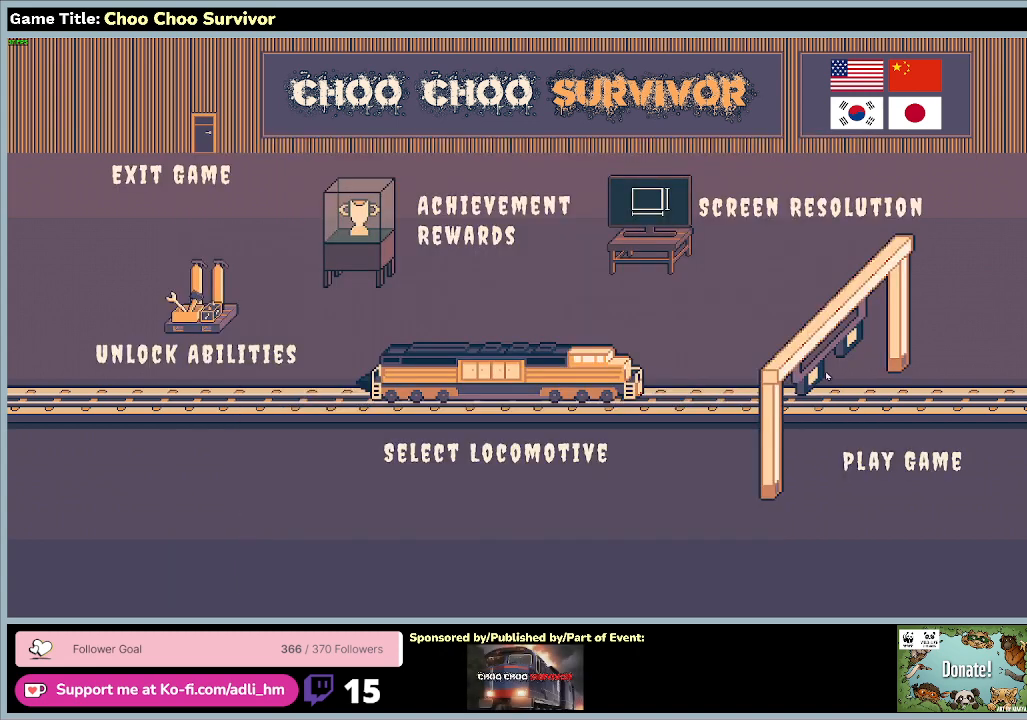
{"keys": [], "mouse": [], "events": [[300, "mouse_left", "up"]]}
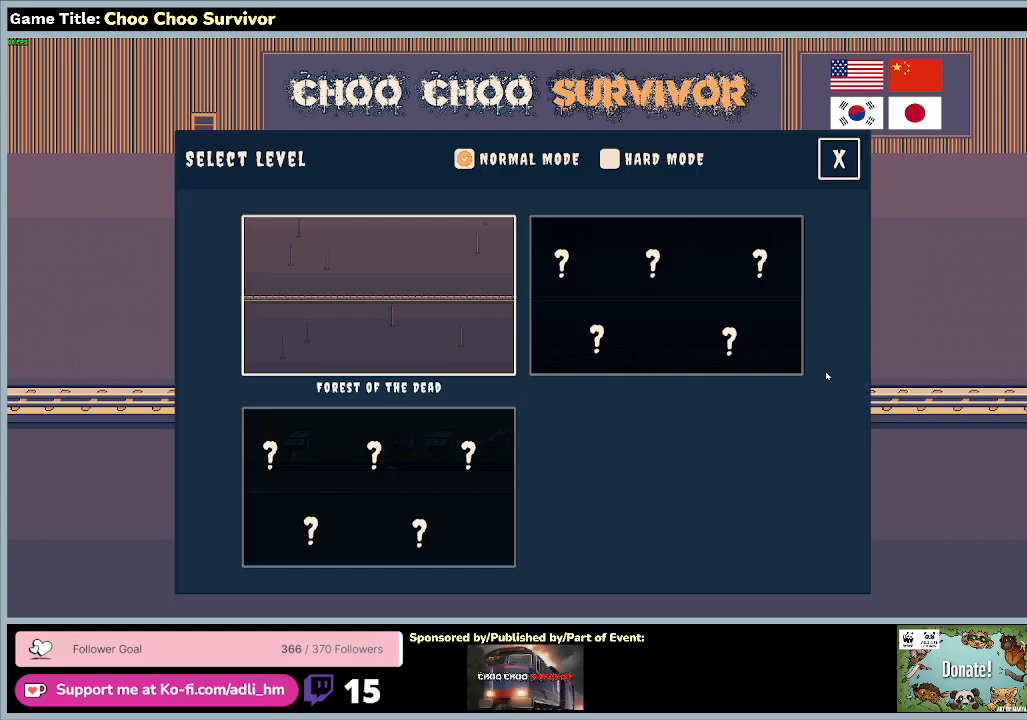
{"keys": [], "mouse": ["left"], "events": [[367, "mouse_left", "down"]]}
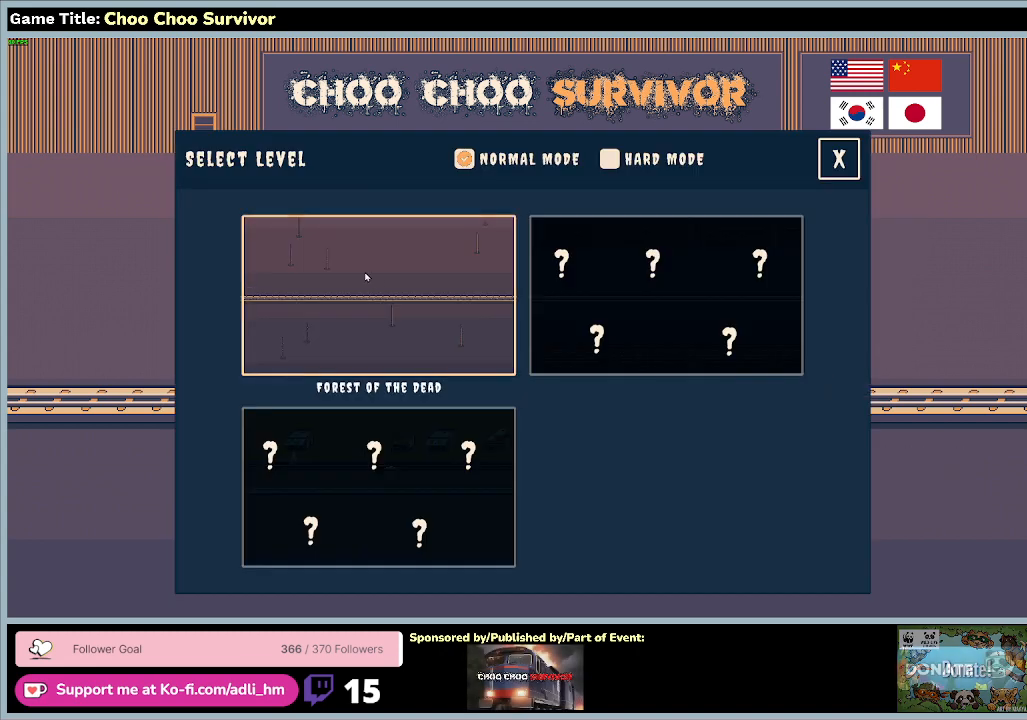
{"keys": [], "mouse": [], "events": [[167, "mouse_left", "up"]]}
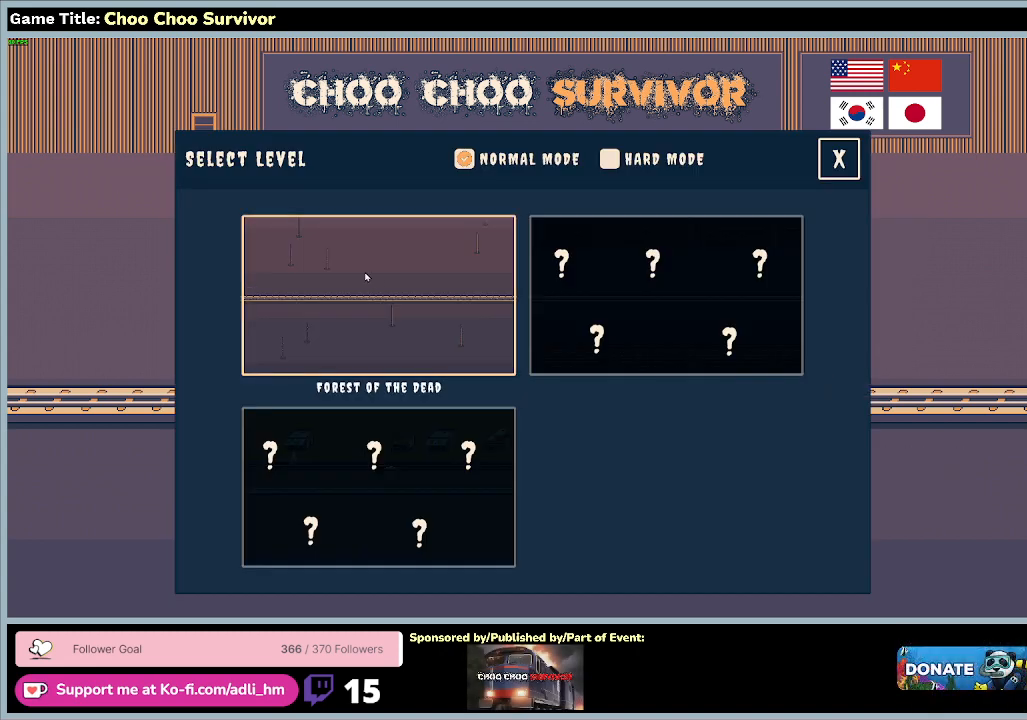
{"keys": [], "mouse": [], "events": []}
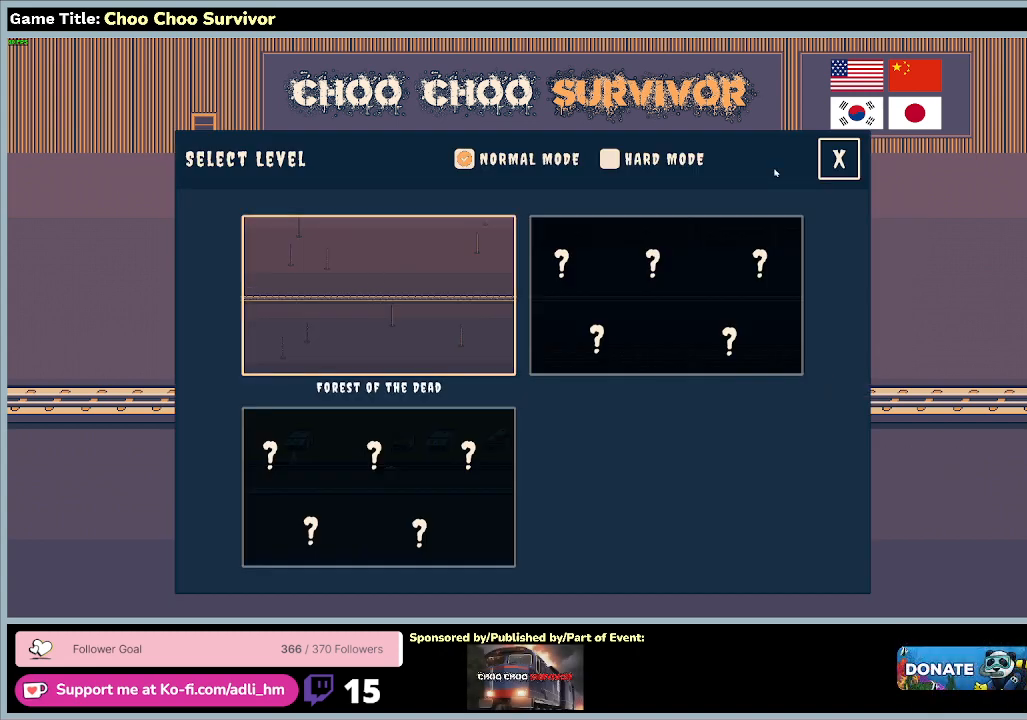
{"keys": [], "mouse": [], "events": []}
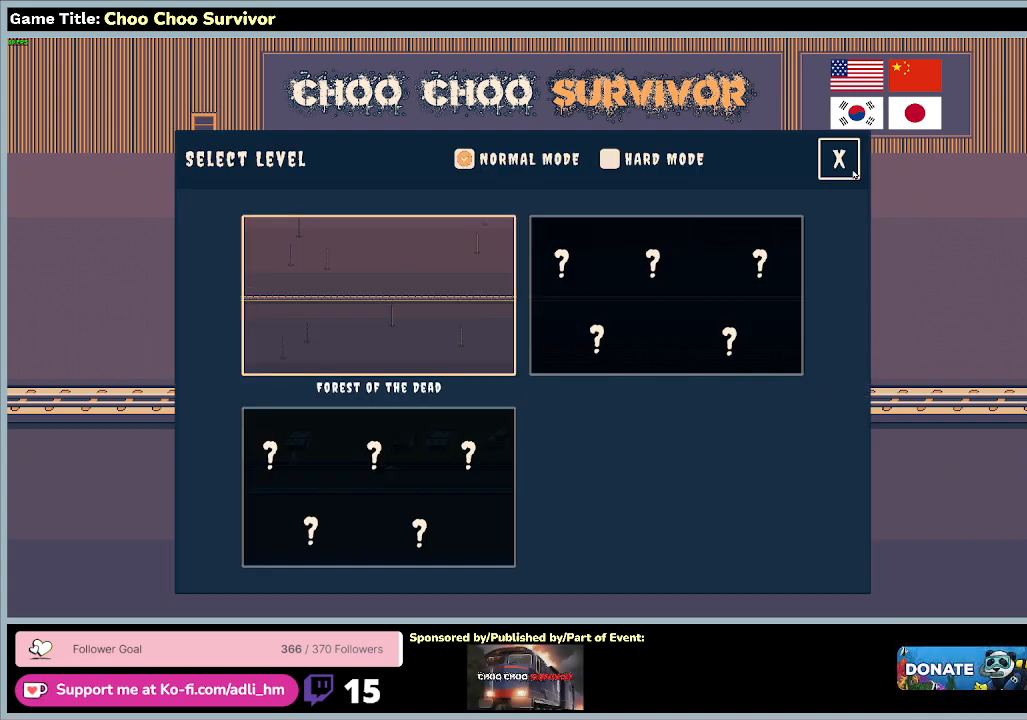
{"keys": [], "mouse": [], "events": []}
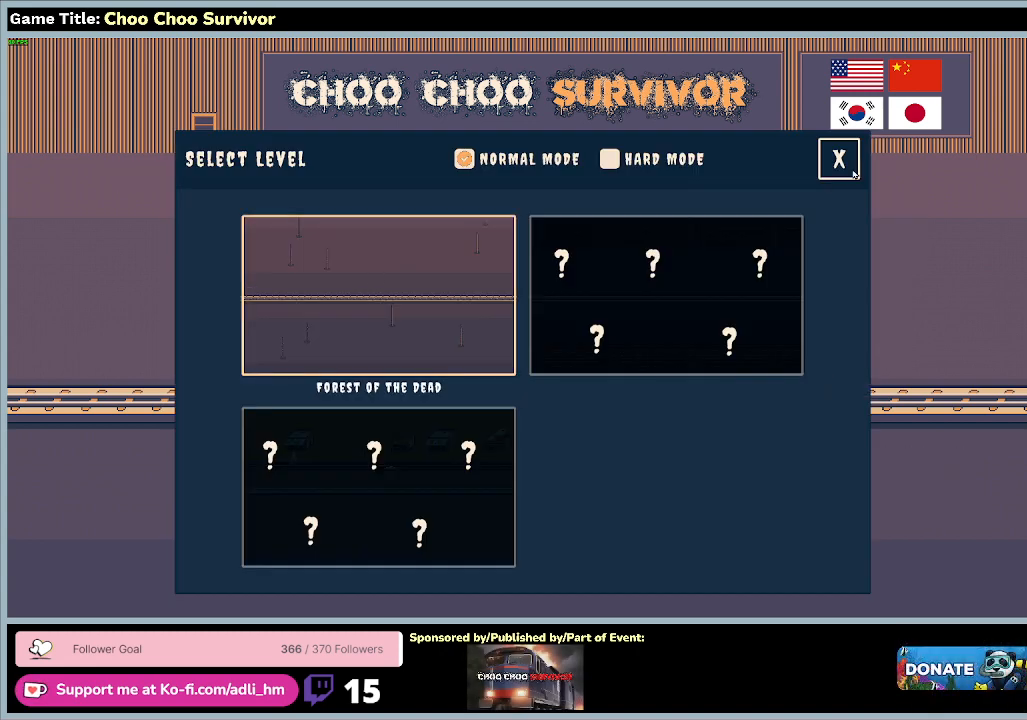
{"keys": [], "mouse": [], "events": []}
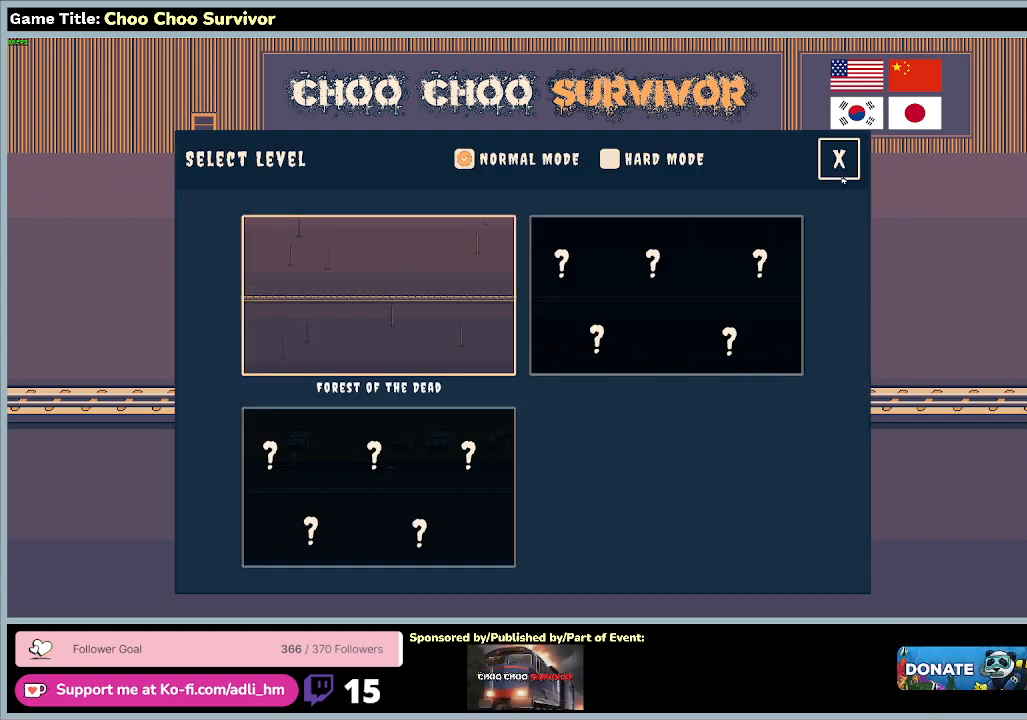
{"keys": [], "mouse": [], "events": []}
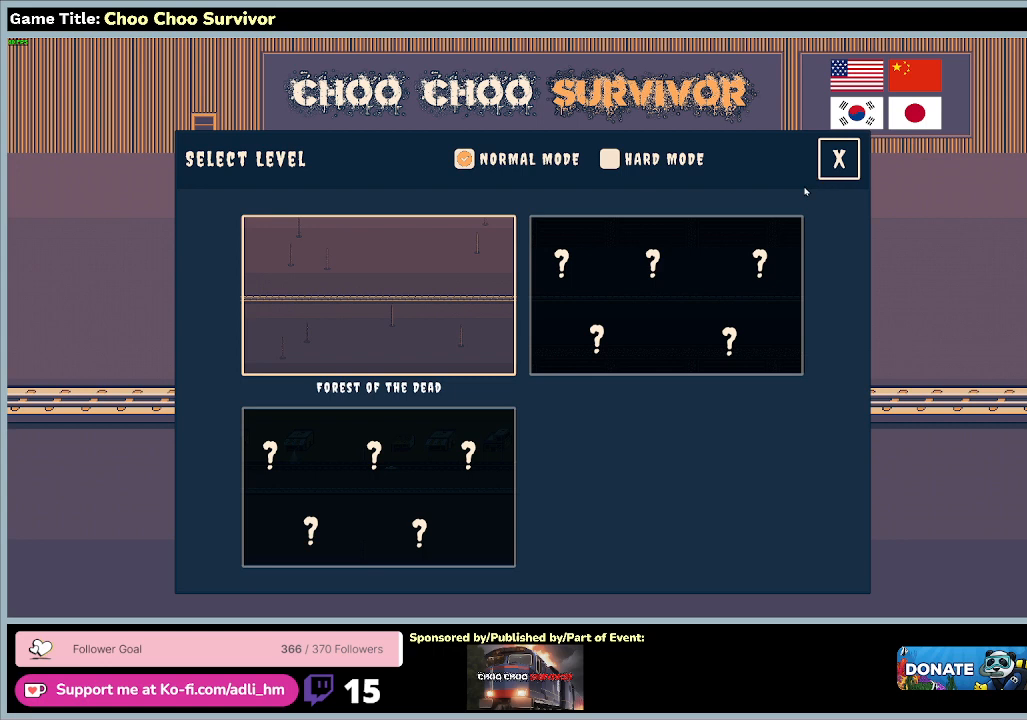
{"keys": [], "mouse": [], "events": []}
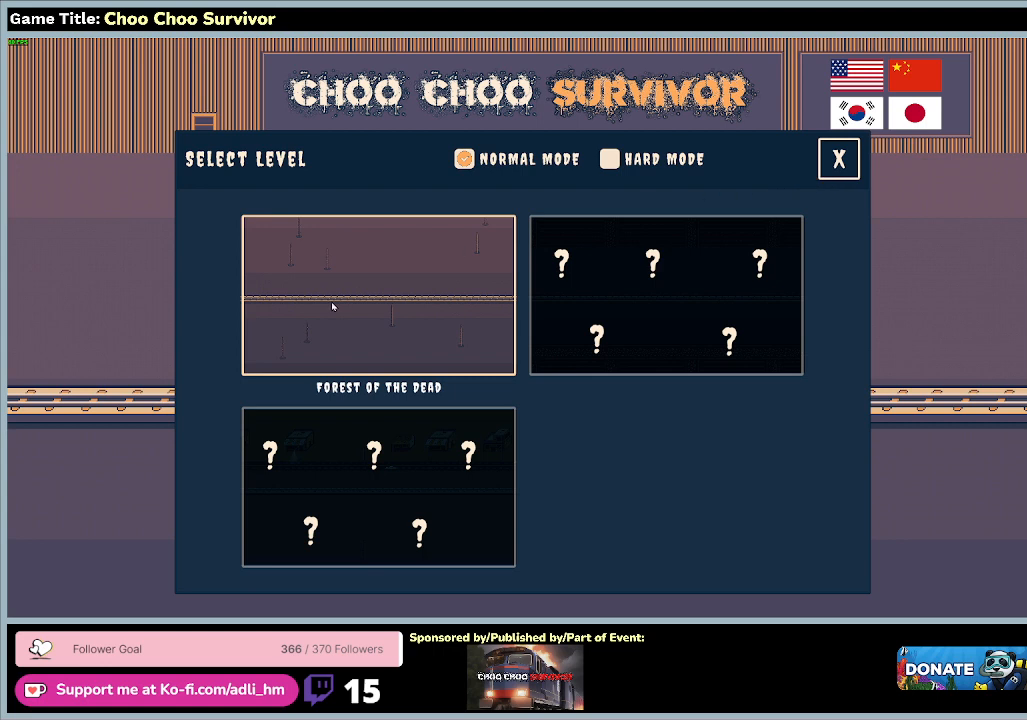
{"keys": [], "mouse": [], "events": []}
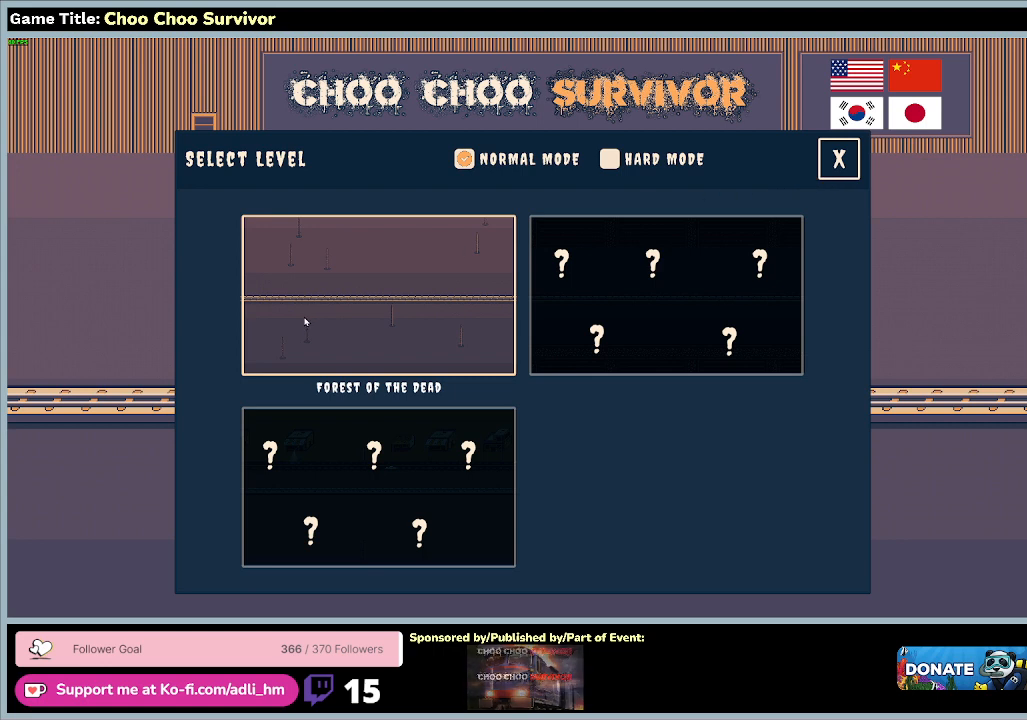
{"keys": [], "mouse": [], "events": []}
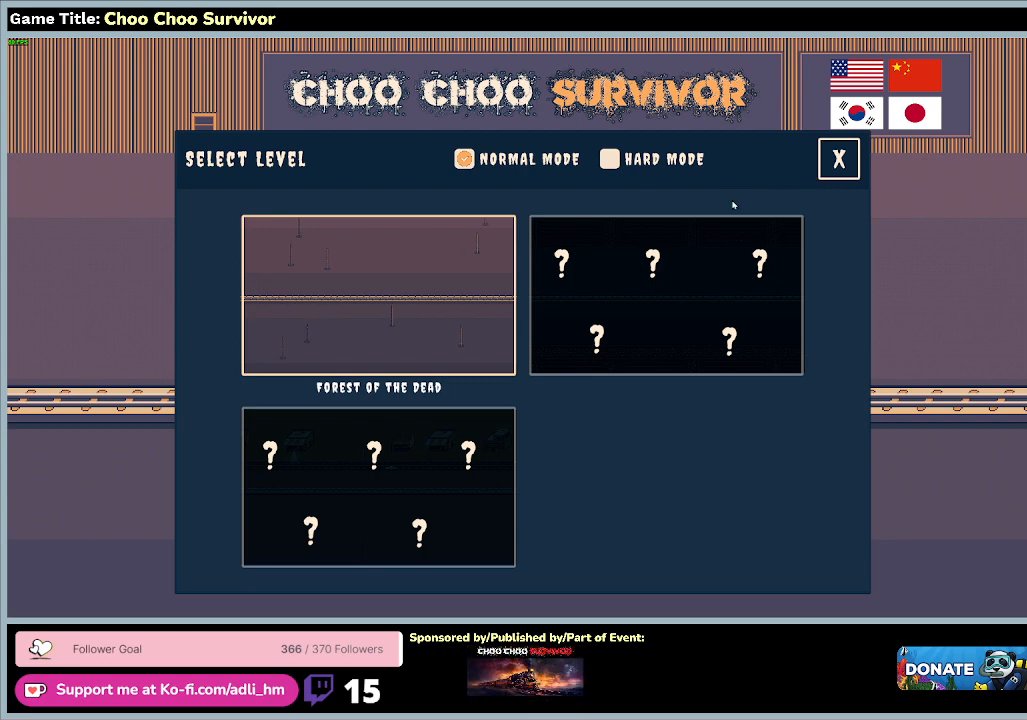
{"keys": [], "mouse": [], "events": []}
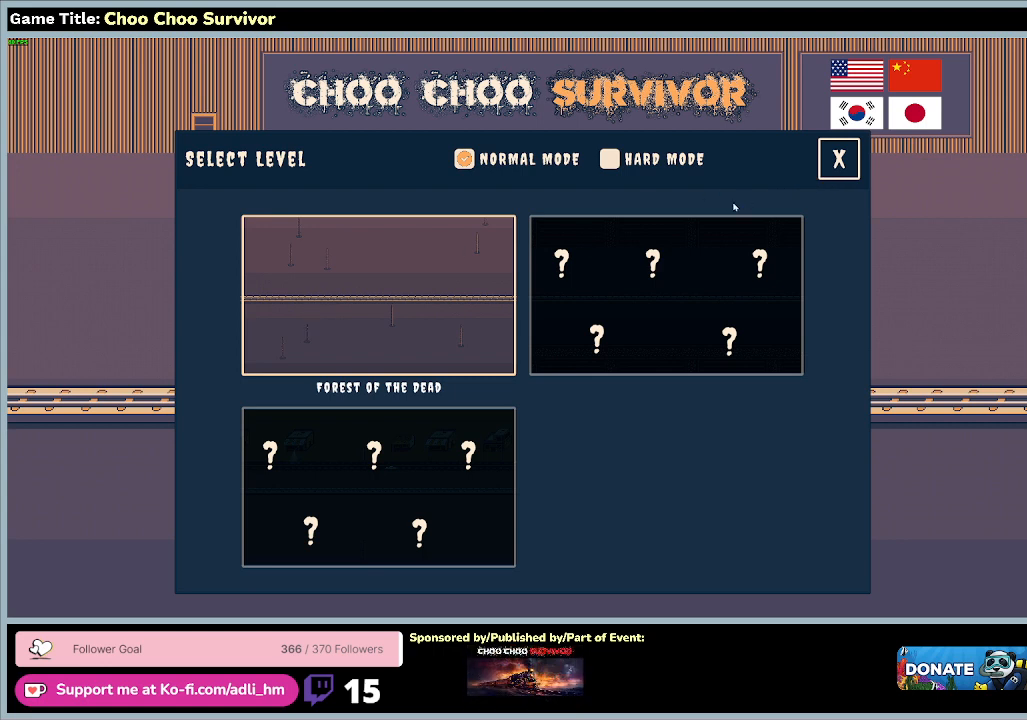
{"keys": [], "mouse": [], "events": []}
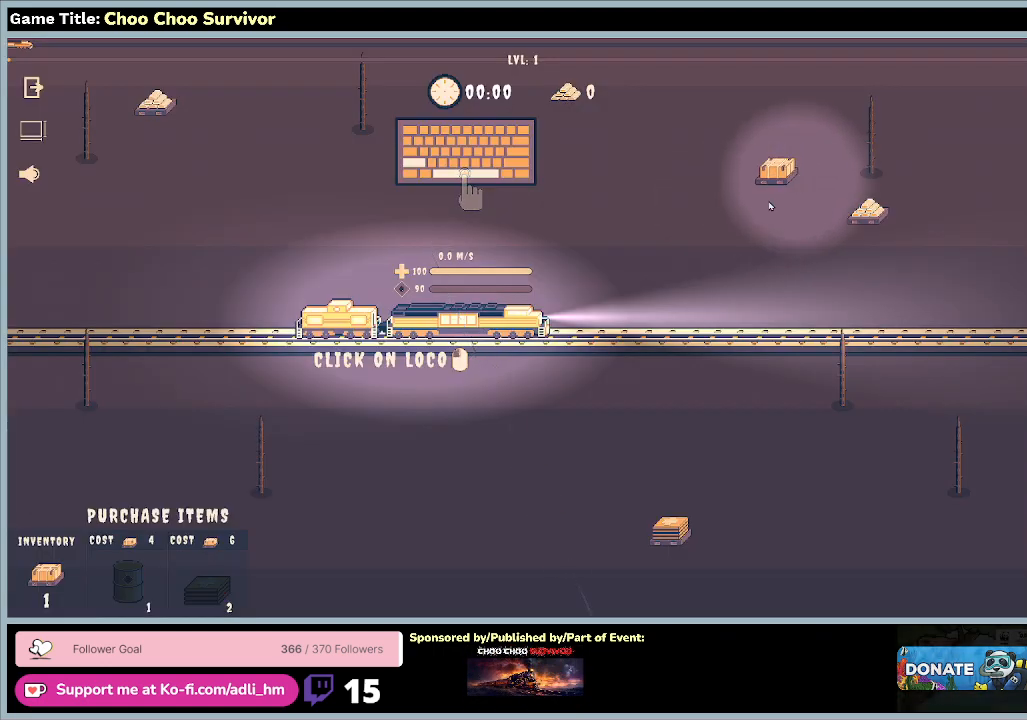
{"keys": ["space"], "mouse": [], "events": [[433, "space", "down"]]}
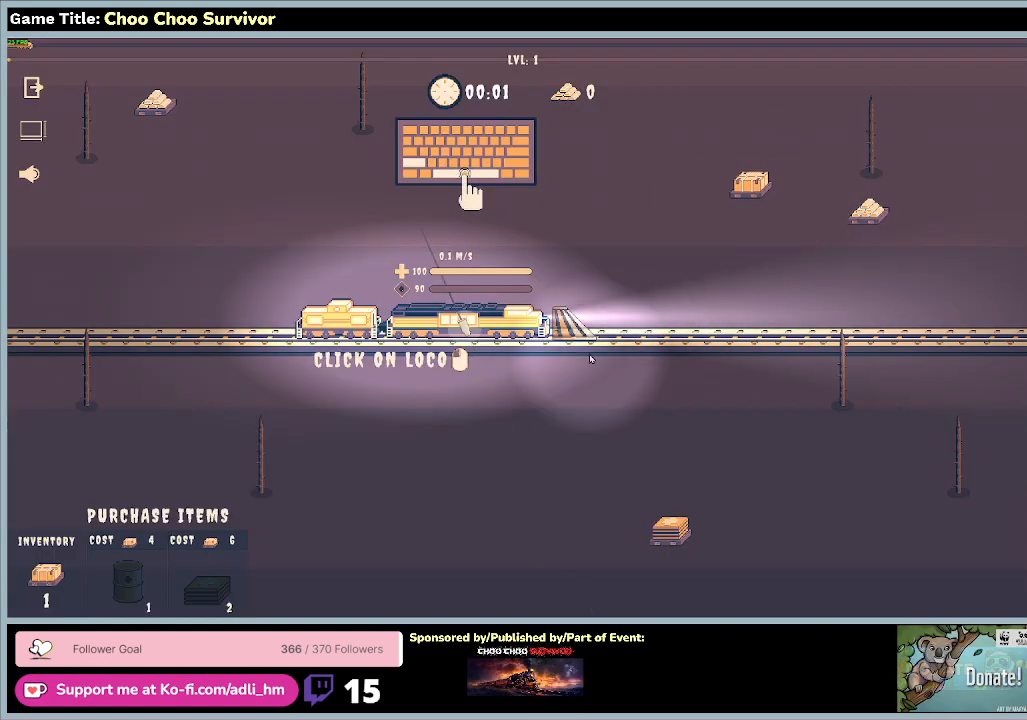
{"keys": ["space"], "mouse": [], "events": []}
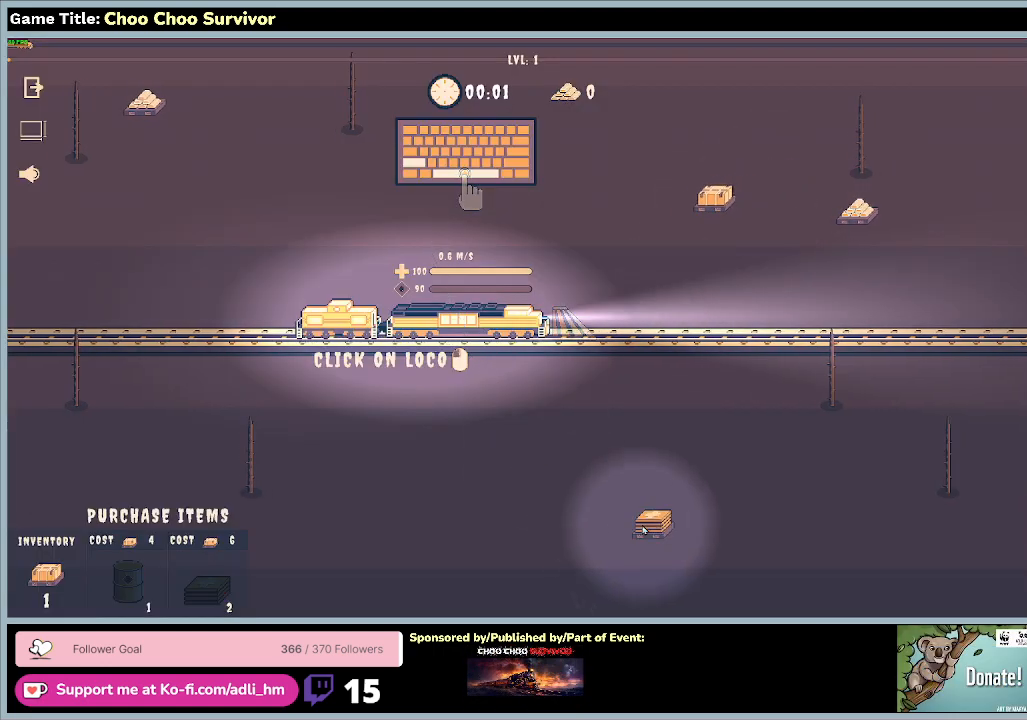
{"keys": ["space"], "mouse": [], "events": []}
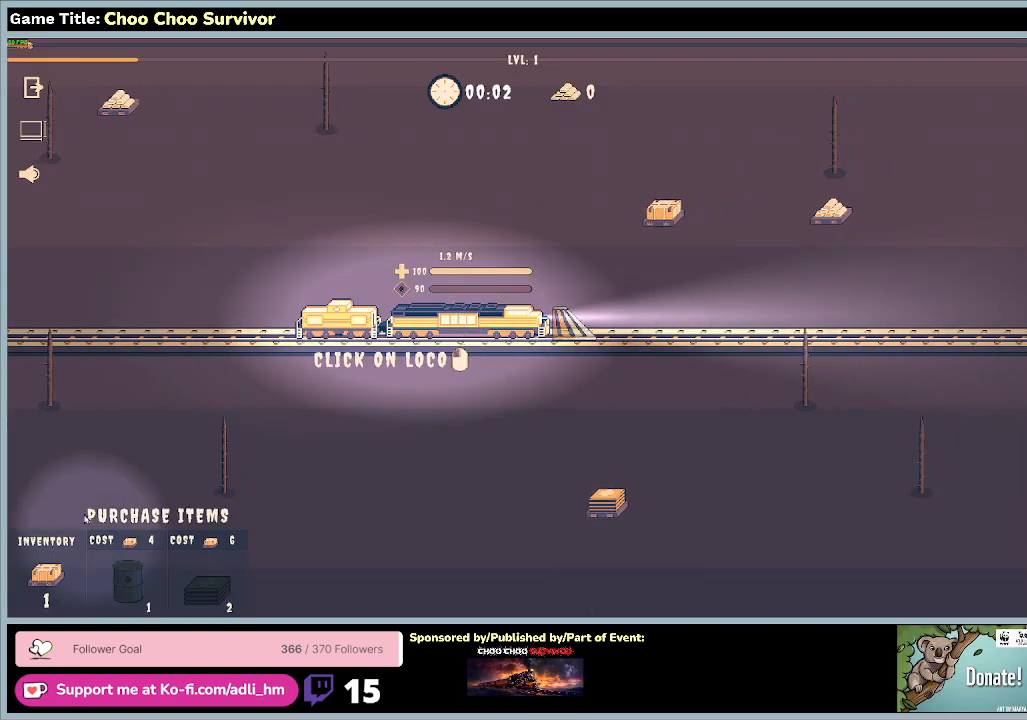
{"keys": ["space"], "mouse": [], "events": []}
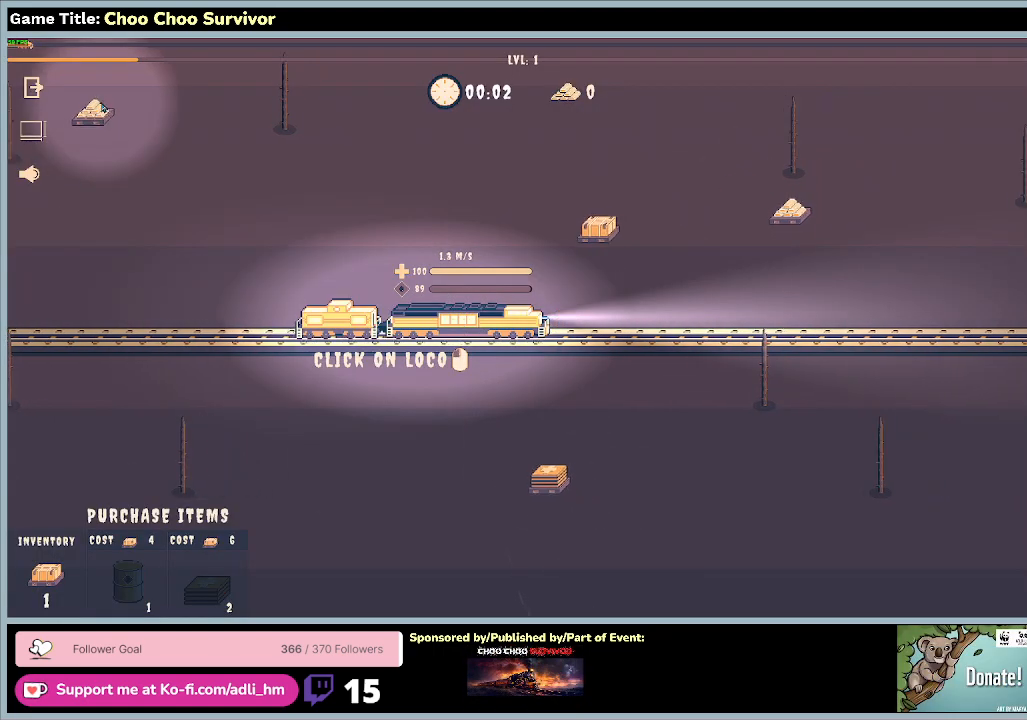
{"keys": [], "mouse": [], "events": [[167, "space", "up"]]}